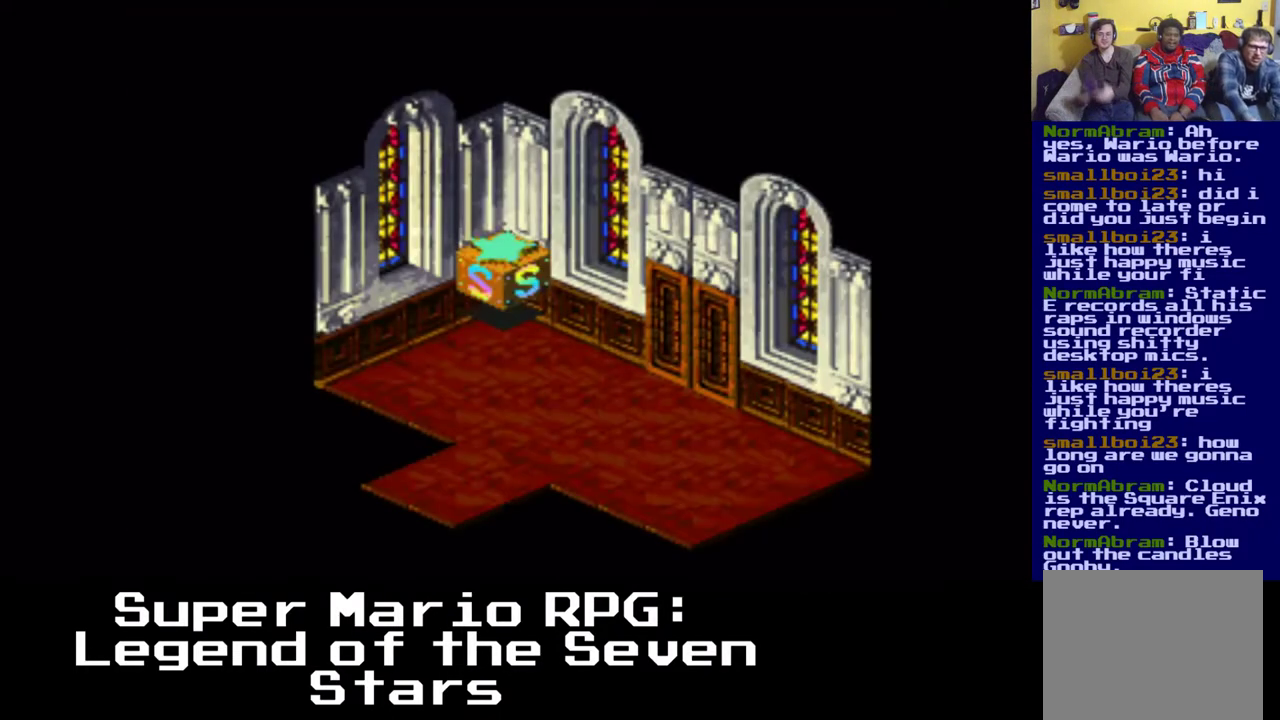
Gameplay with a controller (Xbox layout); each line is a JSON object with the inputs held at the frame after it. "events" lists button and stick changes between this image and that frame as [ms after this image, input, new state], when the widget could be followed in between. Not read: right_stick.
{"buttons": [], "left_stick": "center", "events": []}
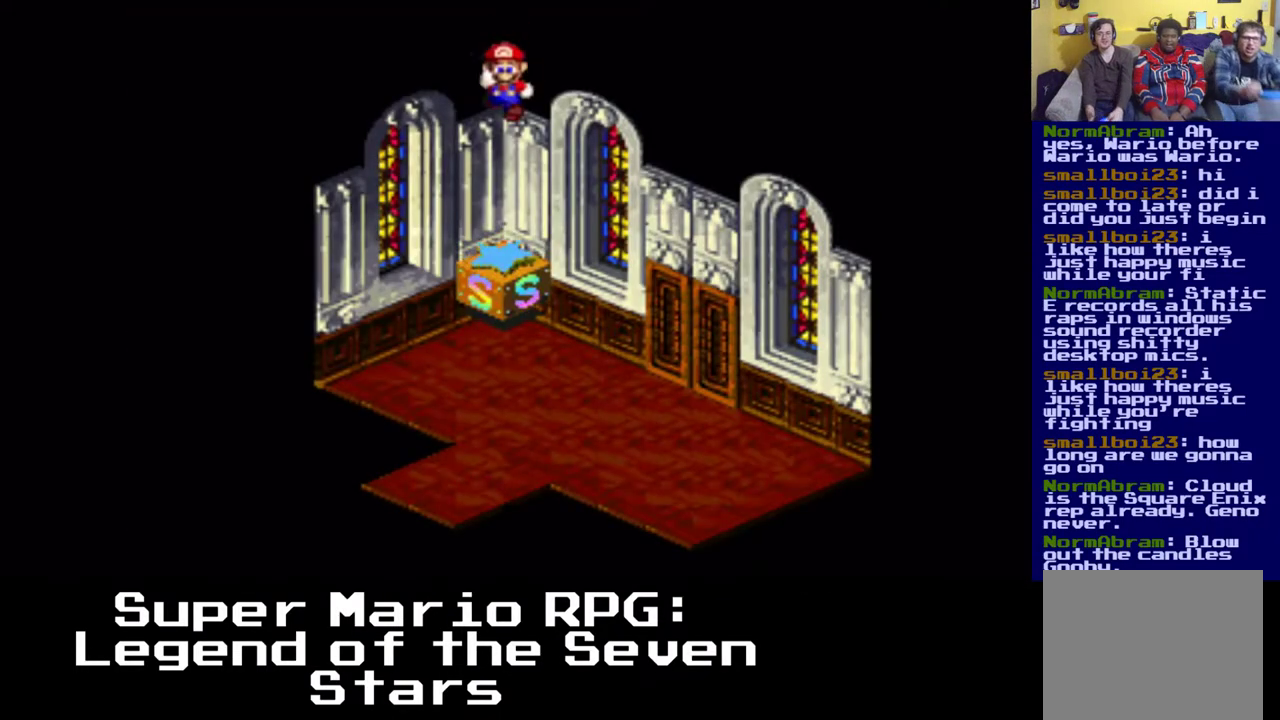
{"buttons": [], "left_stick": "center", "events": []}
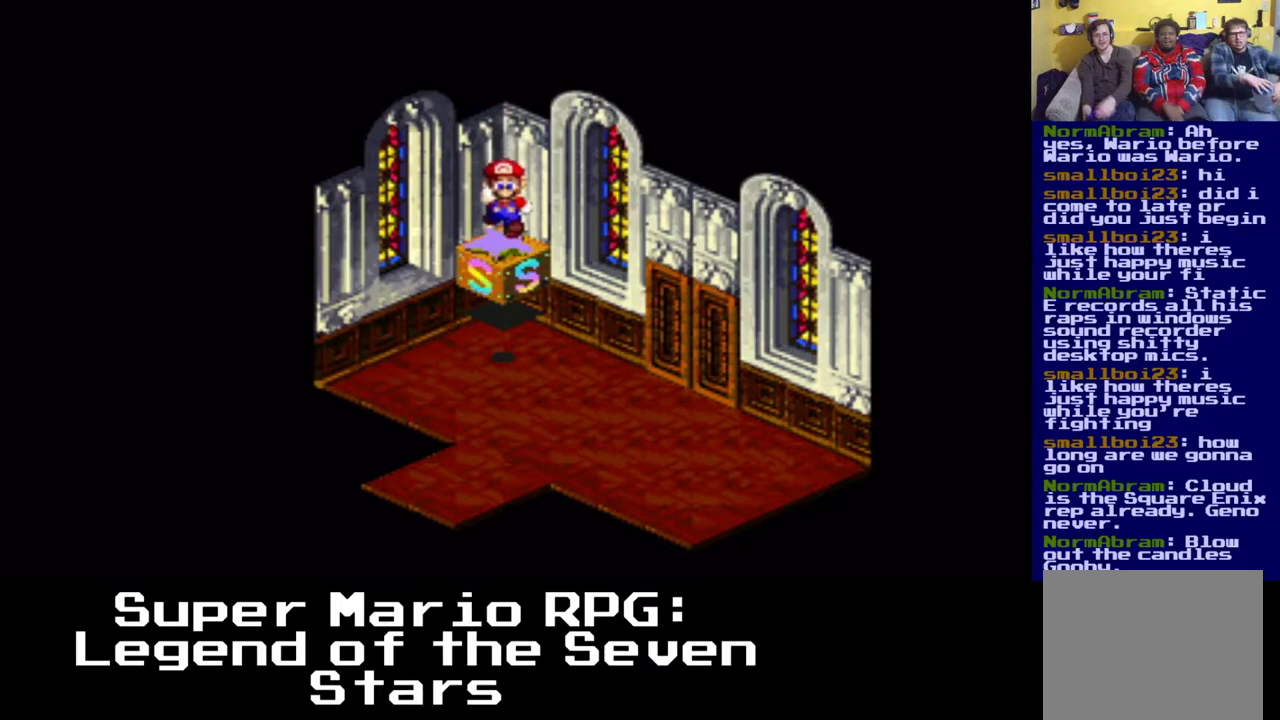
{"buttons": ["DPAD_DOWN"], "left_stick": "center", "events": [[433, "DPAD_DOWN", "down"]]}
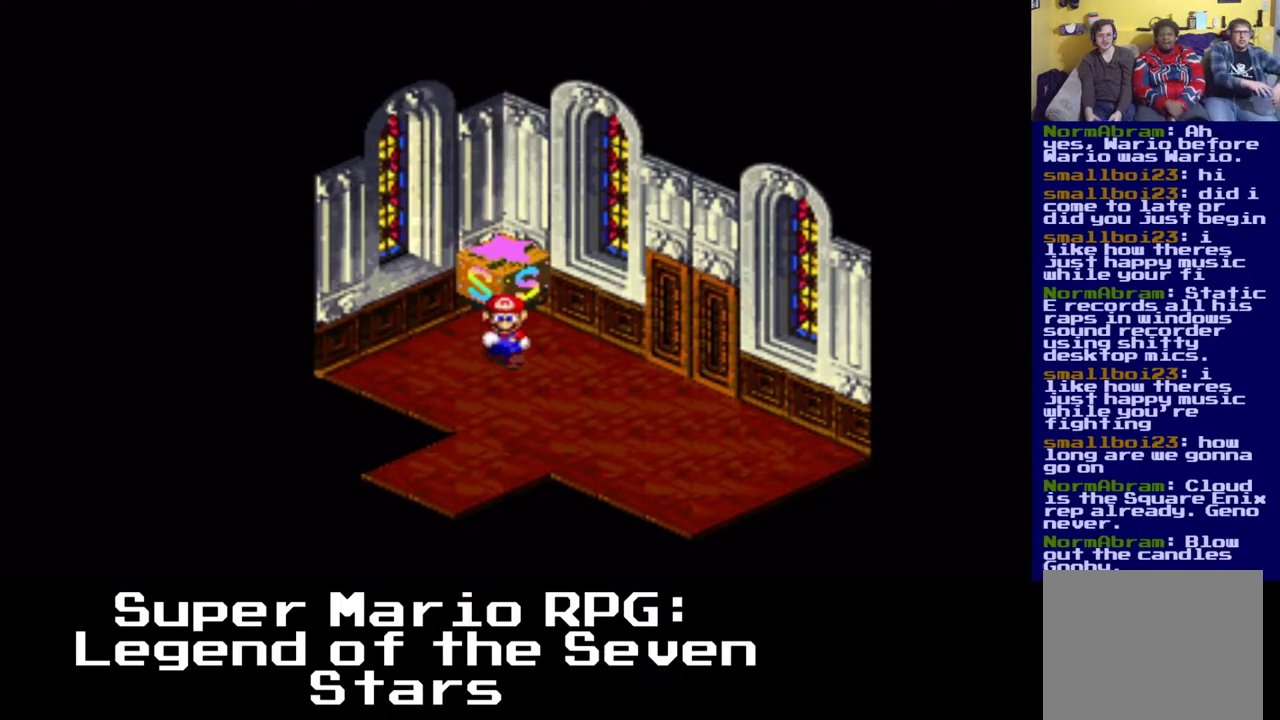
{"buttons": ["DPAD_DOWN", "DPAD_RIGHT"], "left_stick": "center", "events": [[183, "DPAD_RIGHT", "down"]]}
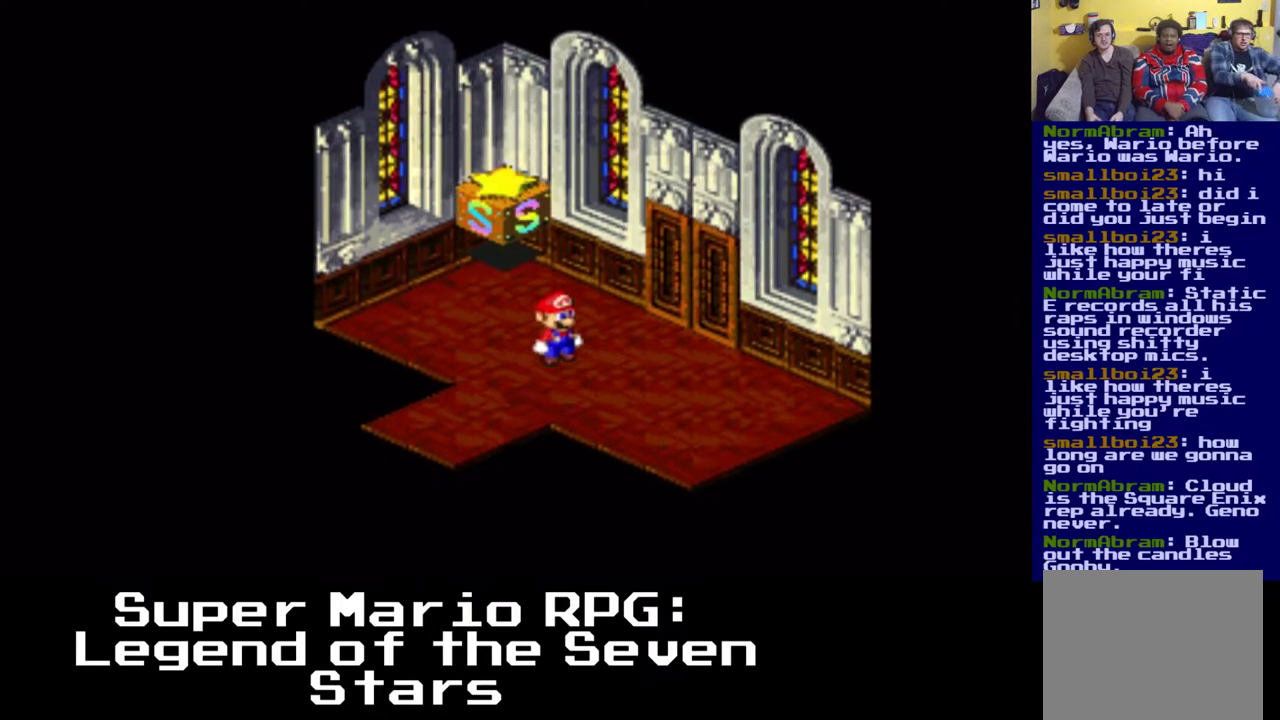
{"buttons": [], "left_stick": "center", "events": [[50, "DPAD_DOWN", "up"], [150, "DPAD_RIGHT", "up"]]}
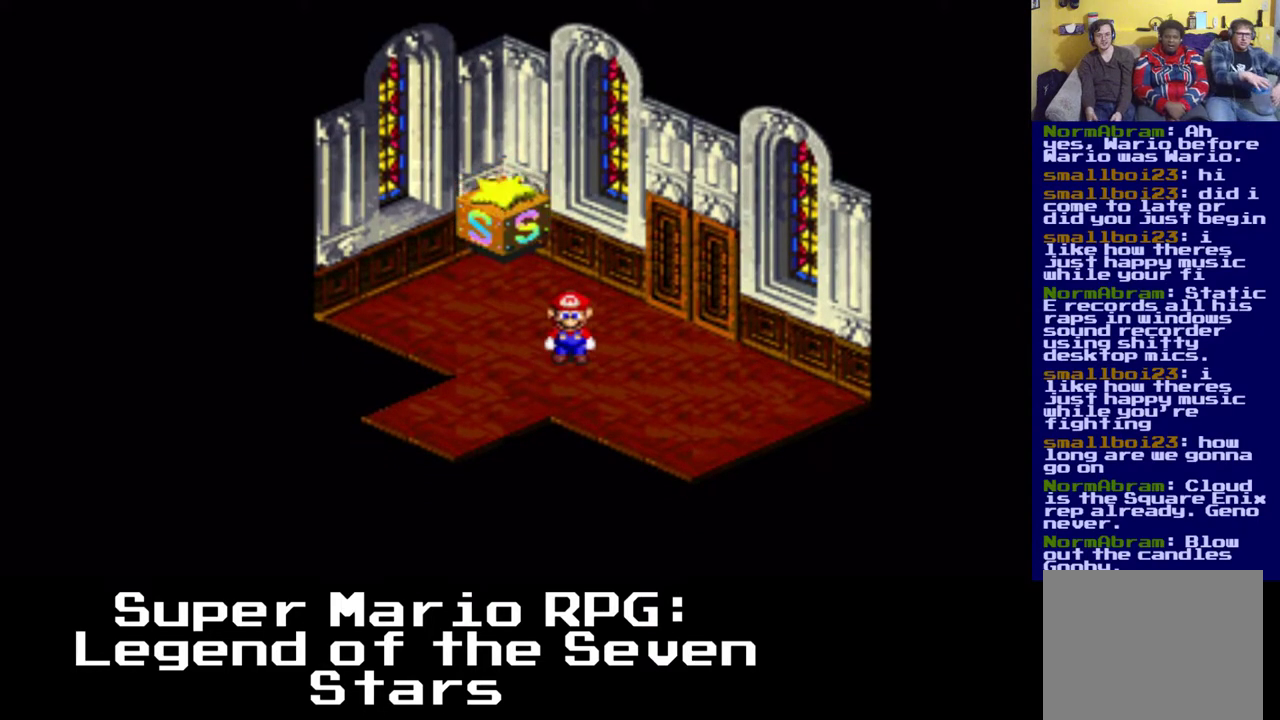
{"buttons": [], "left_stick": "center", "events": []}
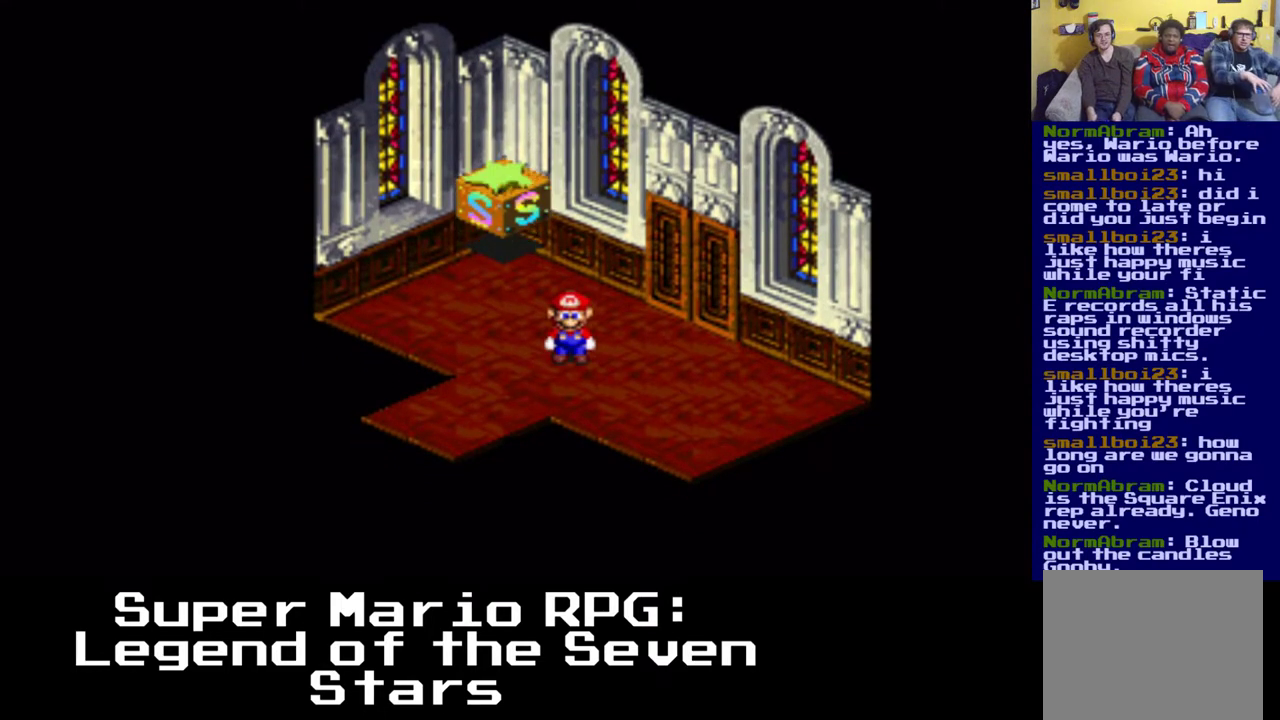
{"buttons": [], "left_stick": "center", "events": [[133, "Y", "down"], [350, "Y", "up"]]}
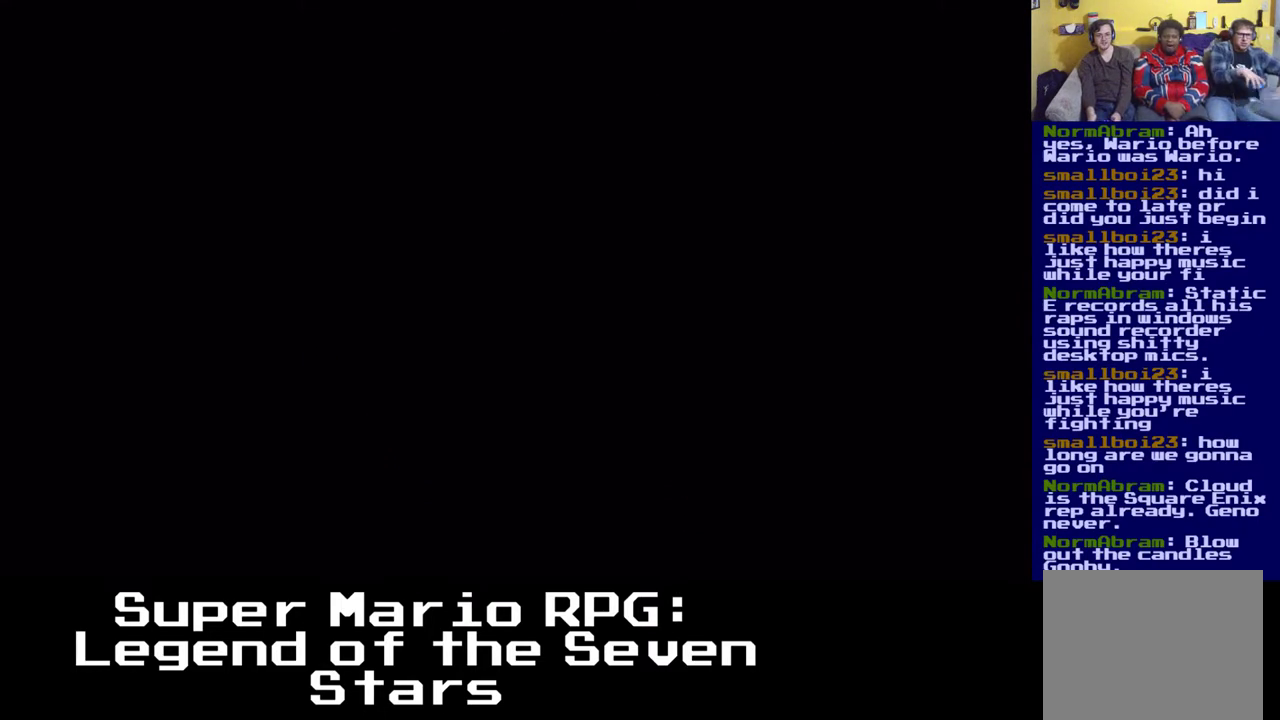
{"buttons": [], "left_stick": "center", "events": []}
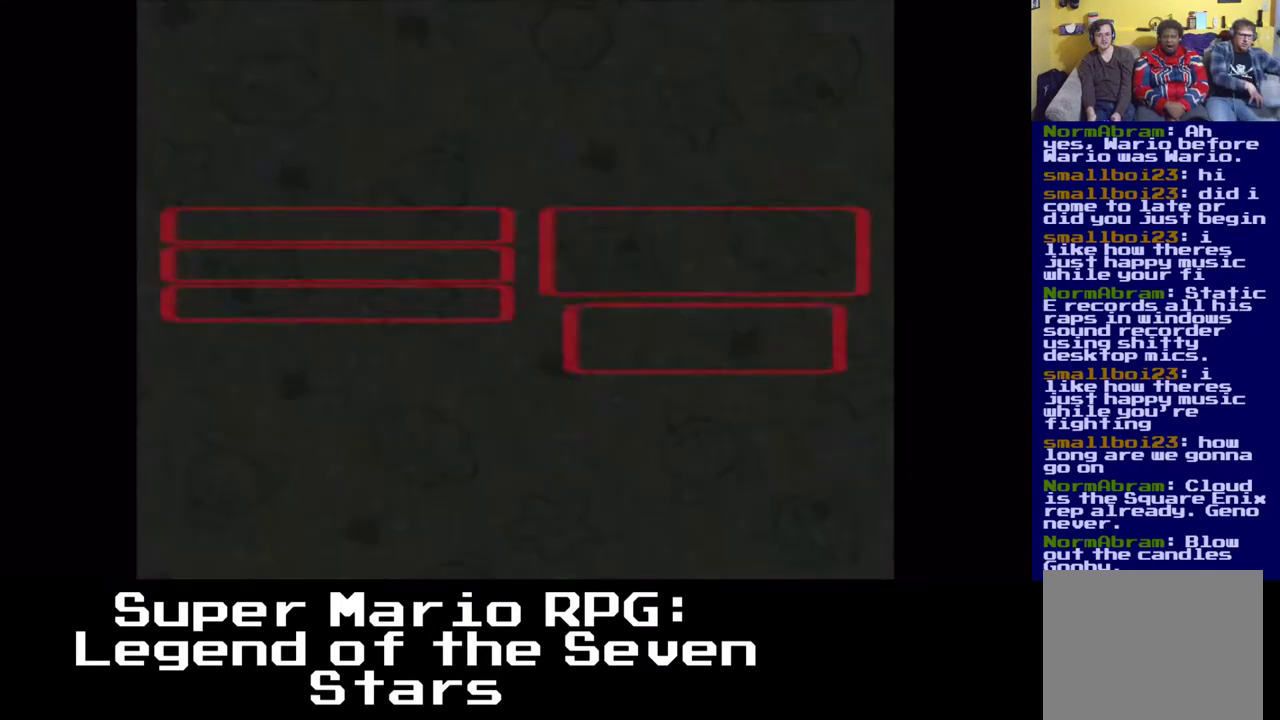
{"buttons": [], "left_stick": "center", "events": []}
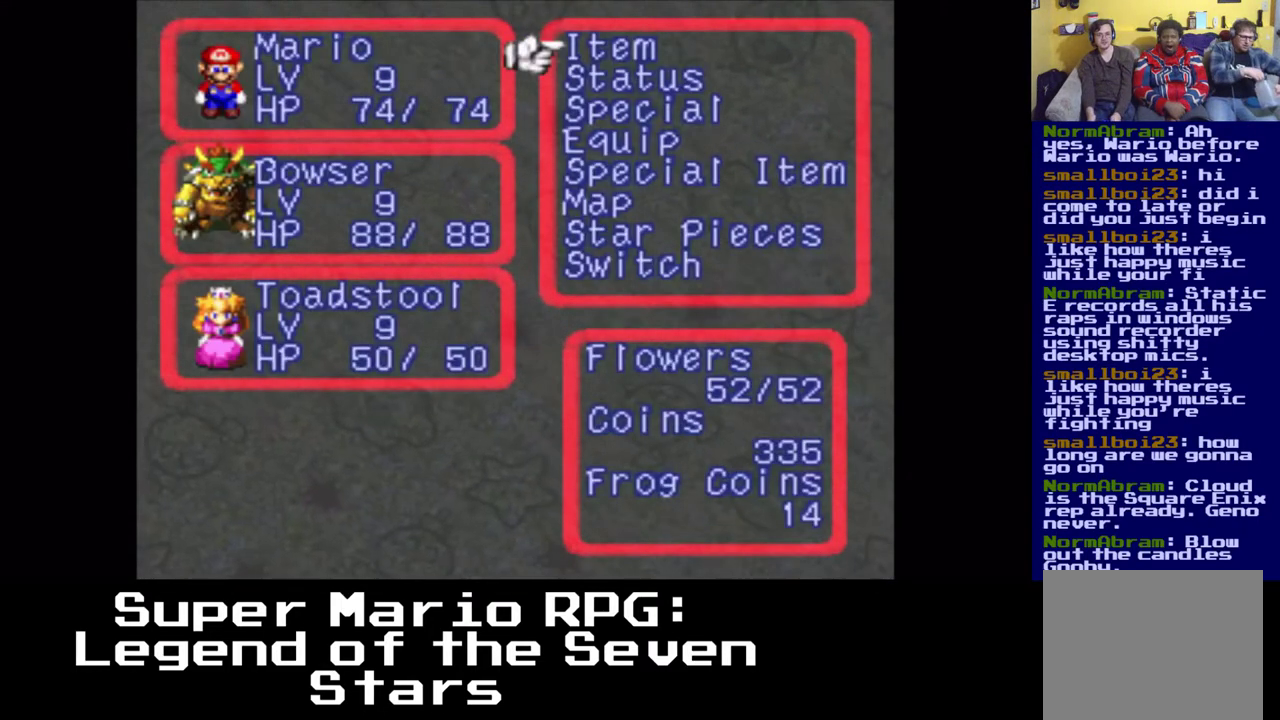
{"buttons": [], "left_stick": "center", "events": []}
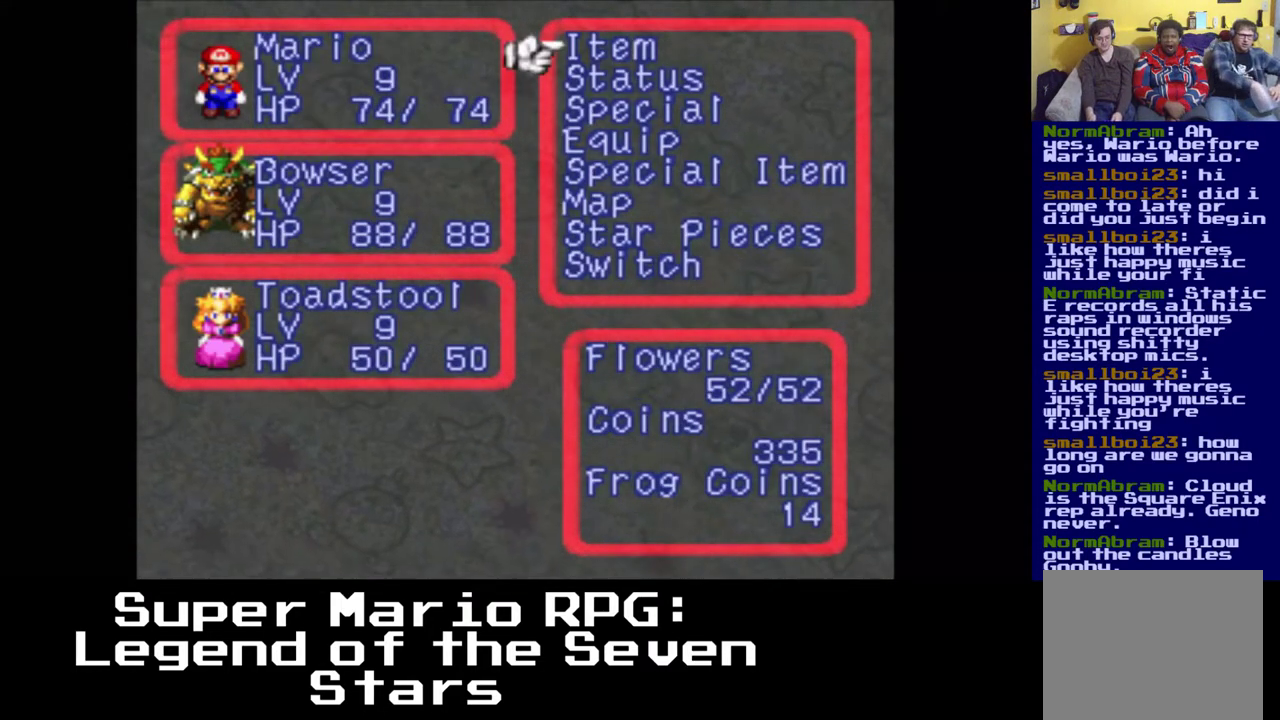
{"buttons": ["A"], "left_stick": "center", "events": [[450, "A", "down"]]}
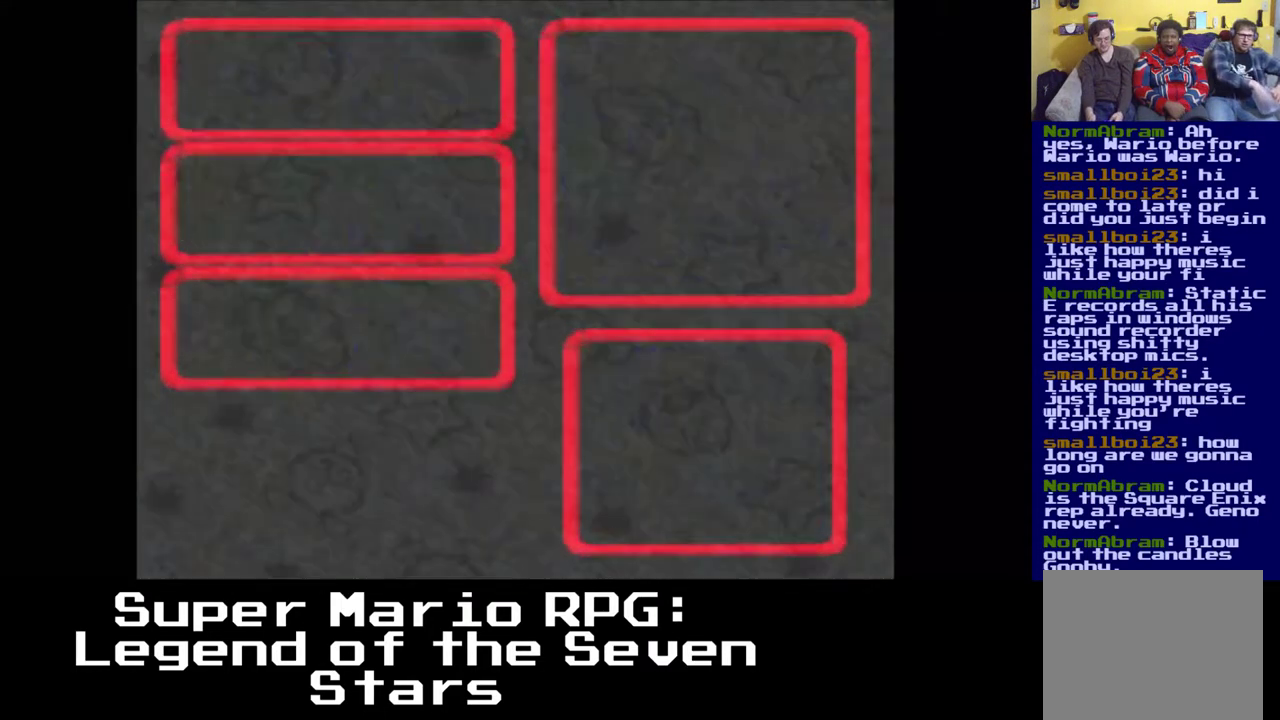
{"buttons": [], "left_stick": "center", "events": [[150, "A", "up"]]}
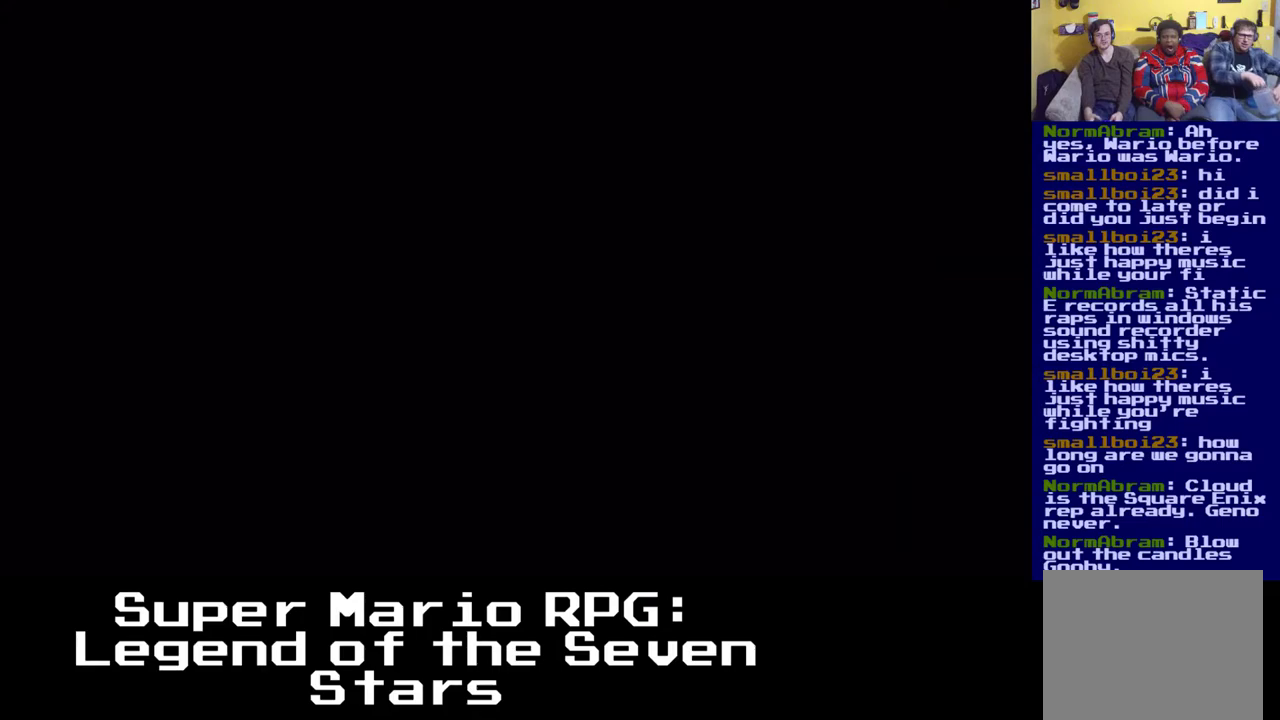
{"buttons": [], "left_stick": "center", "events": []}
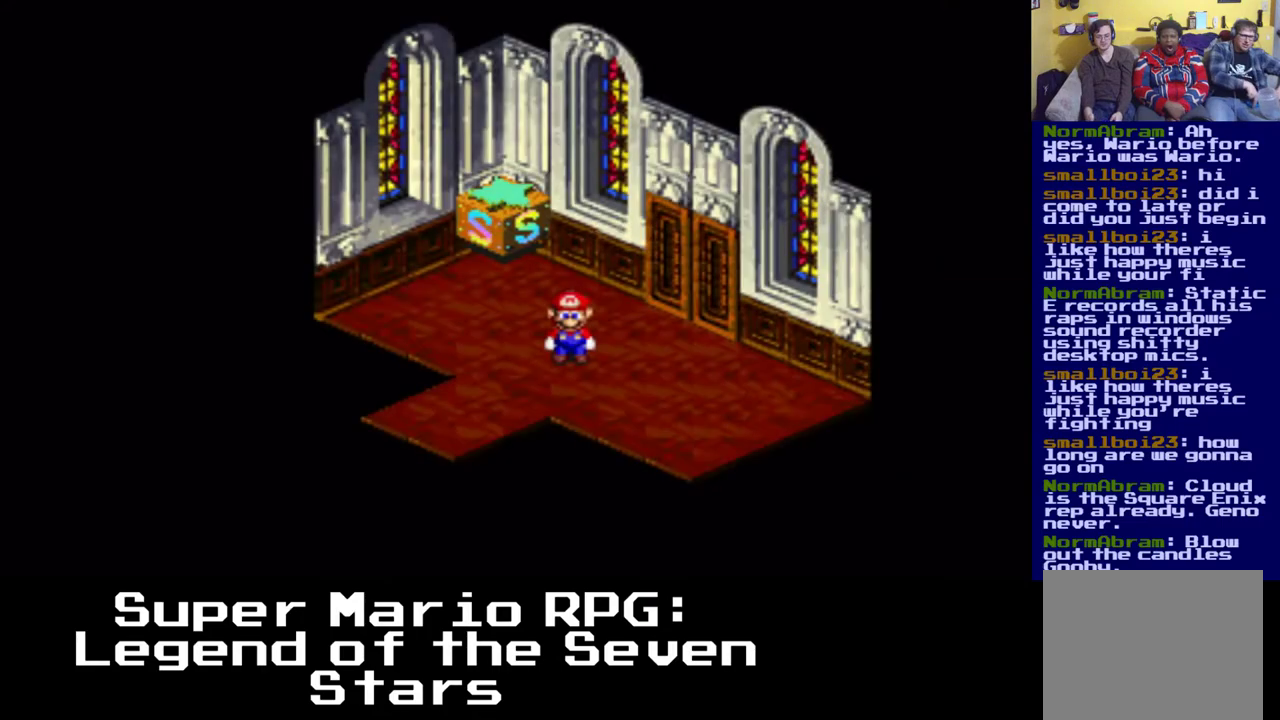
{"buttons": ["B"], "left_stick": "center", "events": [[417, "B", "down"]]}
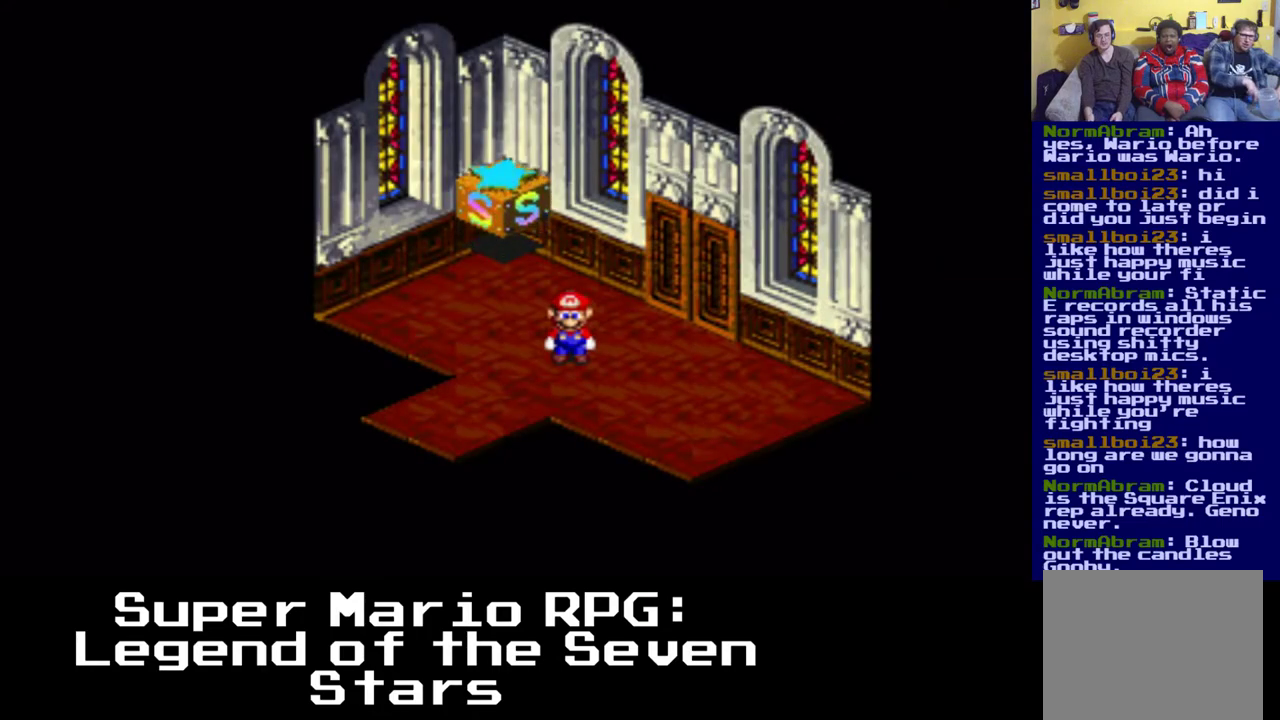
{"buttons": [], "left_stick": "center", "events": [[233, "B", "up"]]}
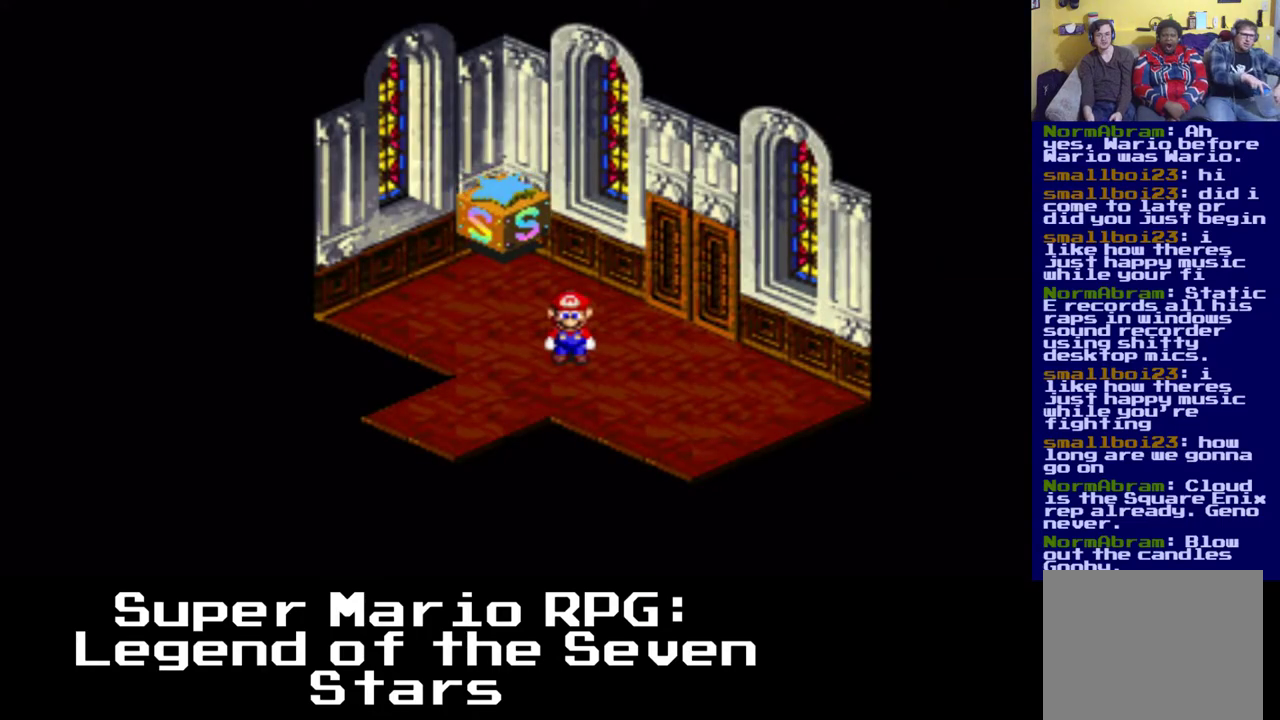
{"buttons": [], "left_stick": "center", "events": []}
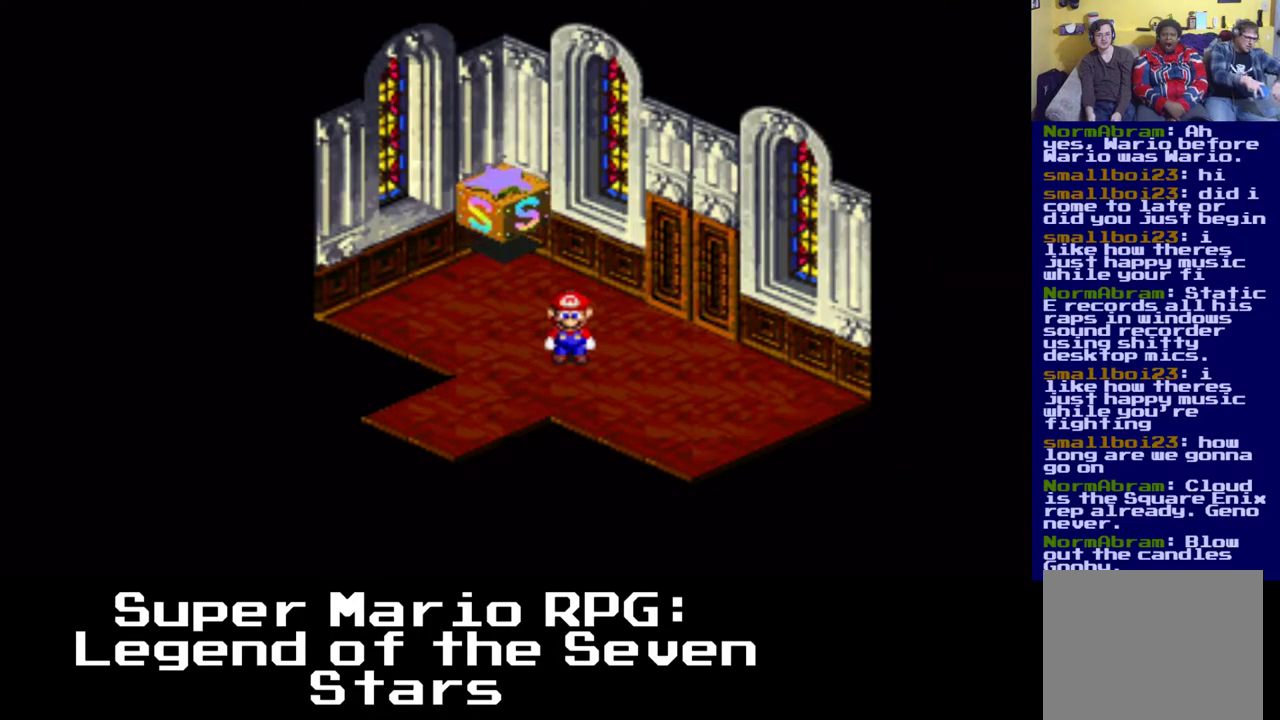
{"buttons": [], "left_stick": "center", "events": [[417, "A", "down"], [467, "A", "up"]]}
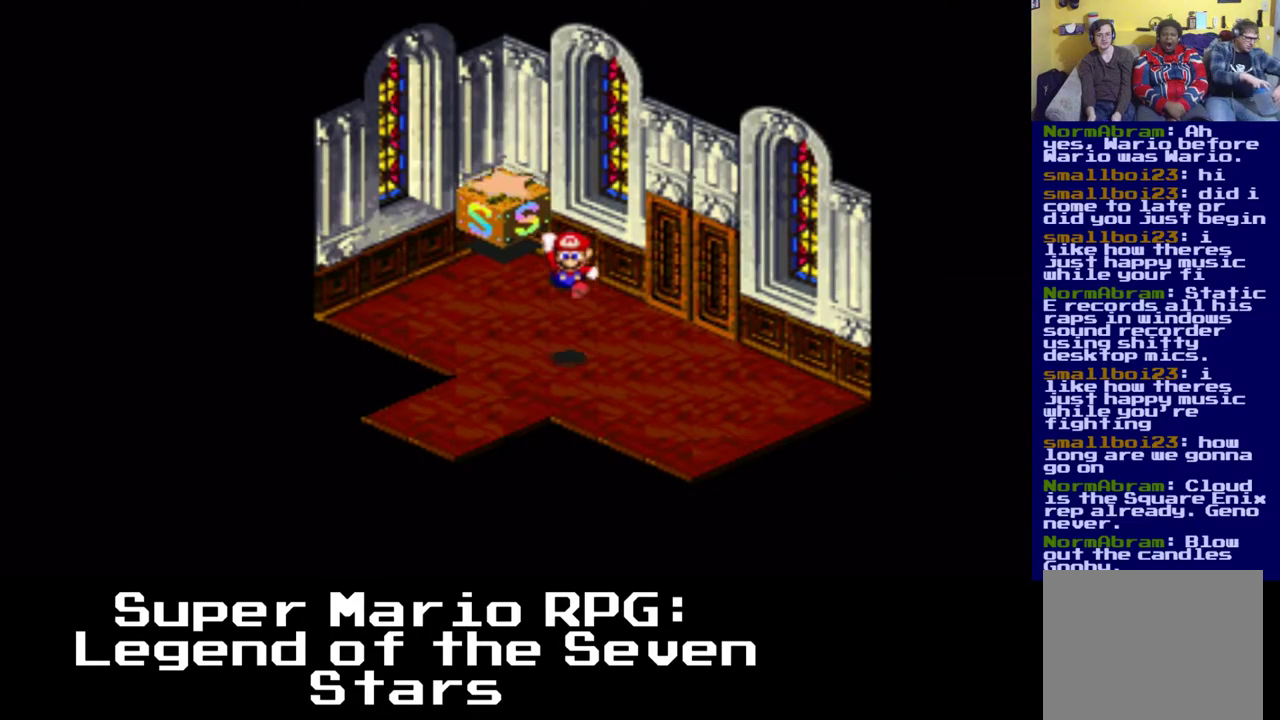
{"buttons": [], "left_stick": "center", "events": [[33, "A", "down"], [83, "A", "up"], [150, "A", "down"], [200, "A", "up"], [250, "A", "down"], [300, "A", "up"]]}
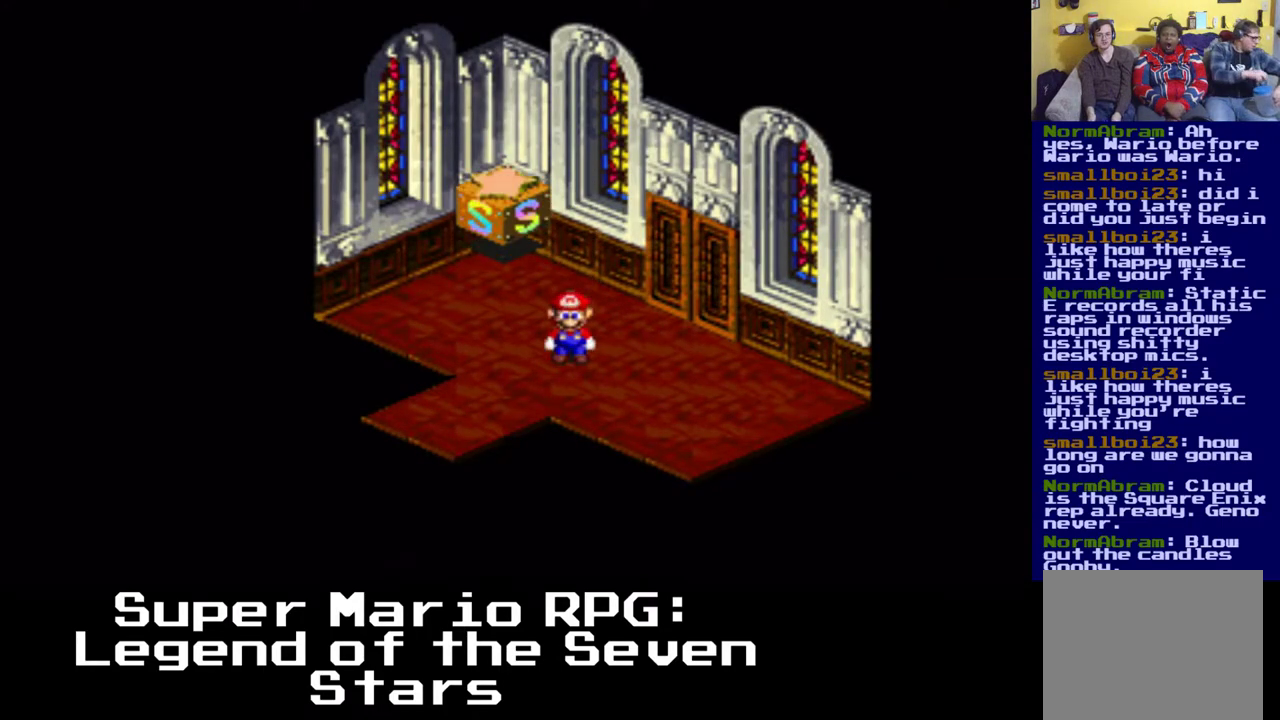
{"buttons": ["A"], "left_stick": "center", "events": [[383, "A", "down"], [433, "A", "up"], [500, "A", "down"]]}
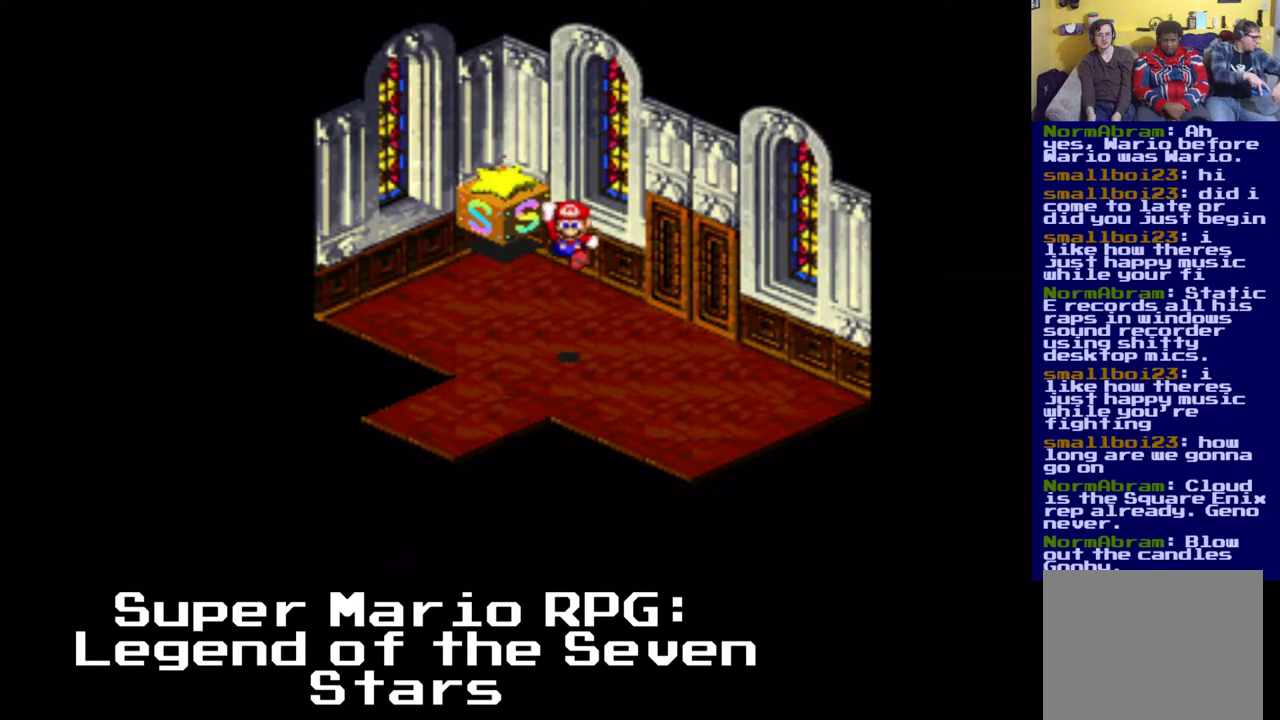
{"buttons": [], "left_stick": "center", "events": [[50, "A", "up"], [100, "A", "down"], [150, "A", "up"], [217, "A", "down"], [267, "A", "up"]]}
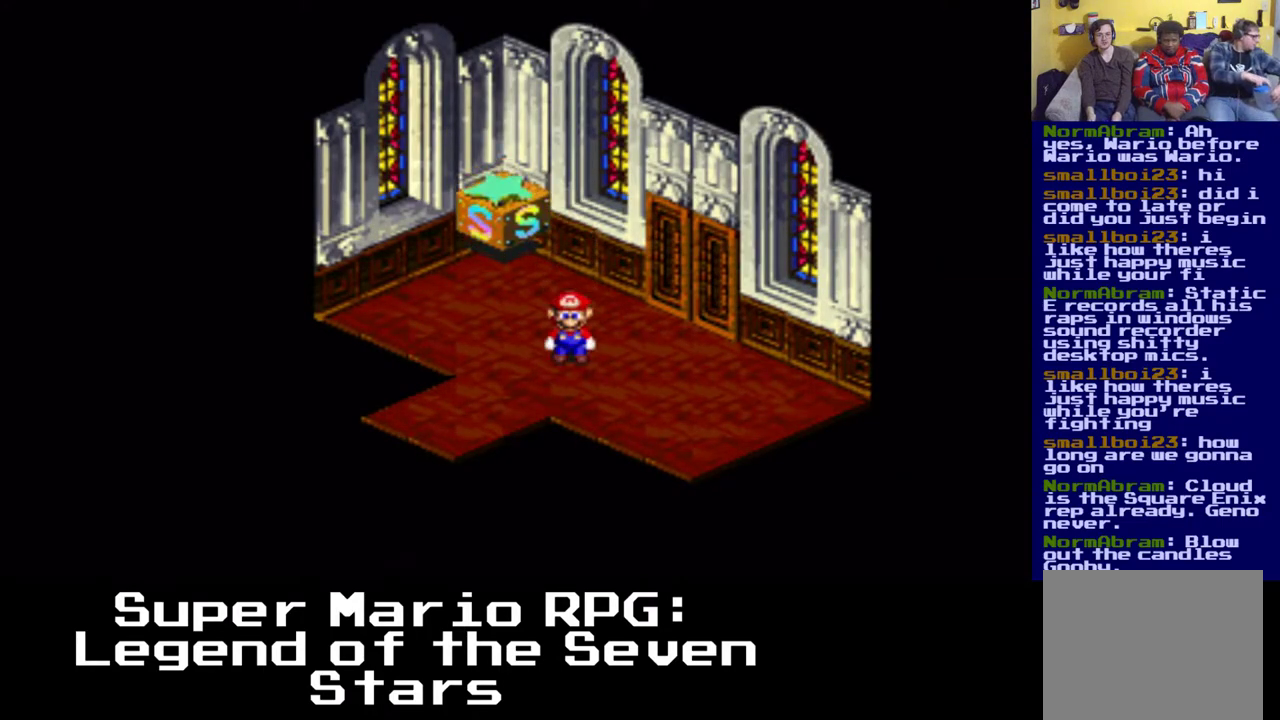
{"buttons": [], "left_stick": "center", "events": []}
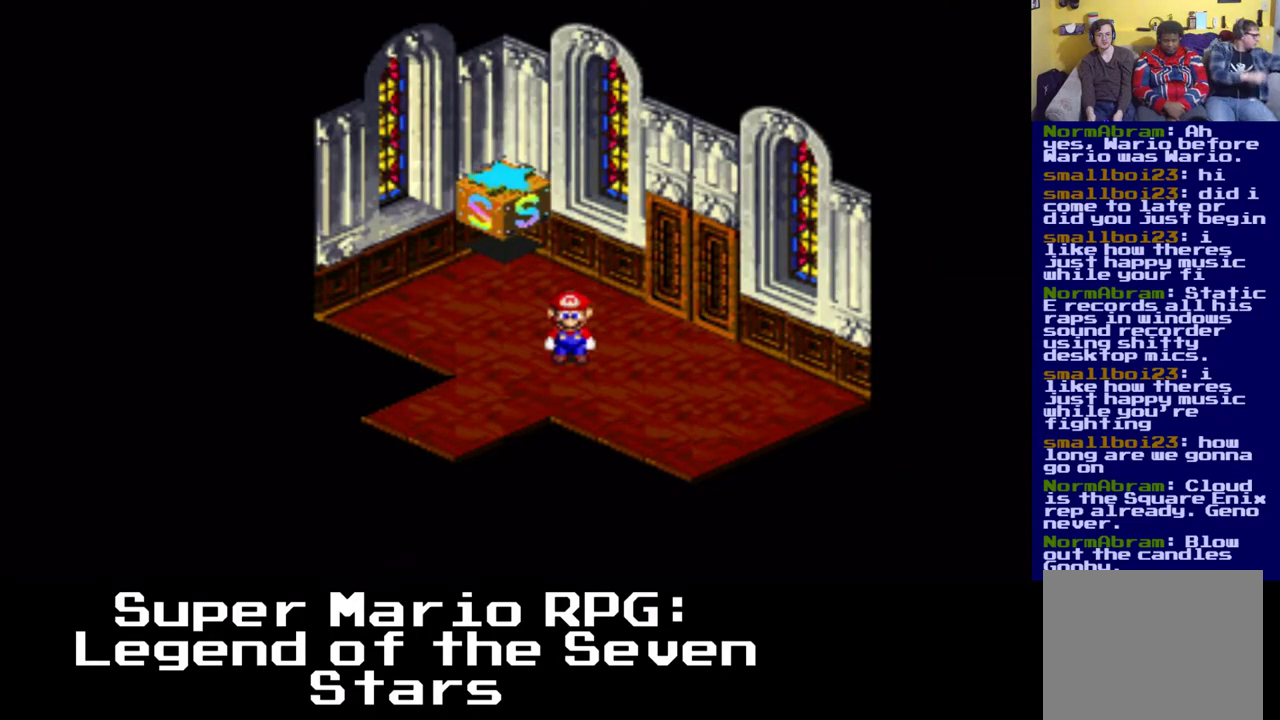
{"buttons": [], "left_stick": "center", "events": [[333, "R3", "down"], [383, "R3", "up"], [433, "R3", "down"], [483, "R3", "up"]]}
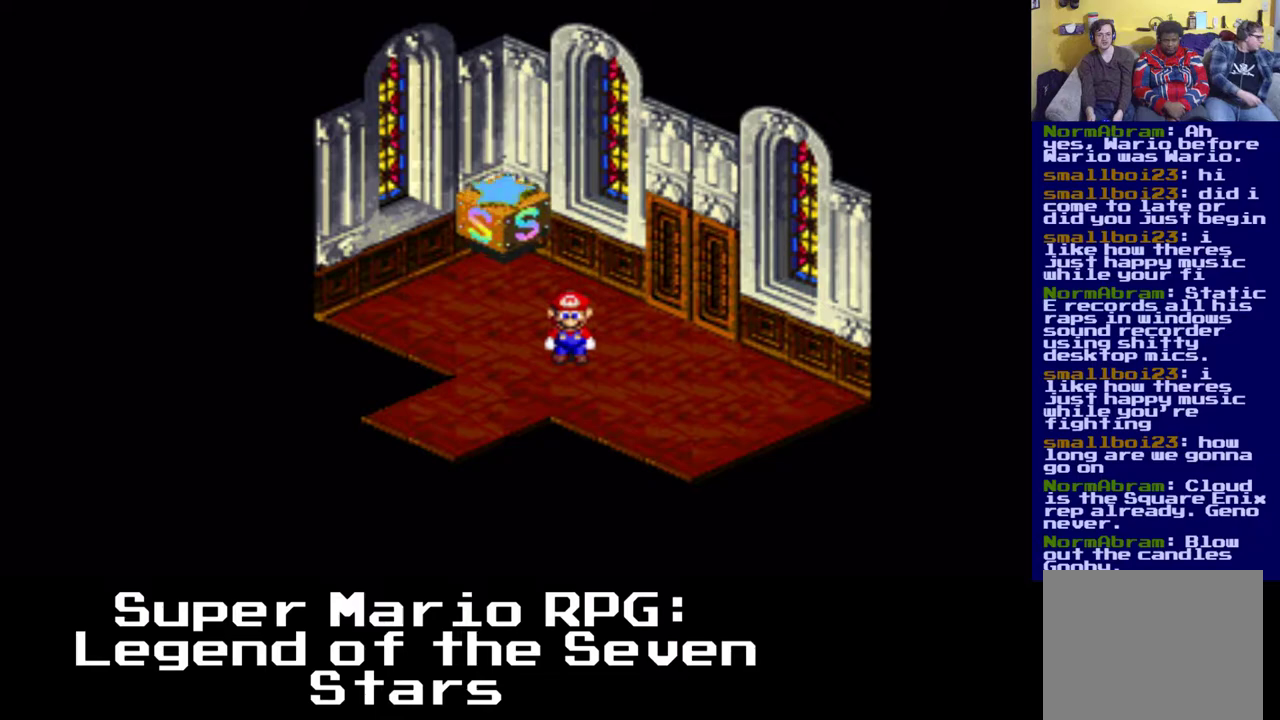
{"buttons": ["R3"], "left_stick": "center", "events": [[50, "R3", "down"], [100, "R3", "up"], [167, "L3", "down"], [217, "L3", "up"], [267, "L3", "down"], [317, "L3", "up"], [383, "L3", "down"], [433, "L3", "up"], [500, "R3", "down"]]}